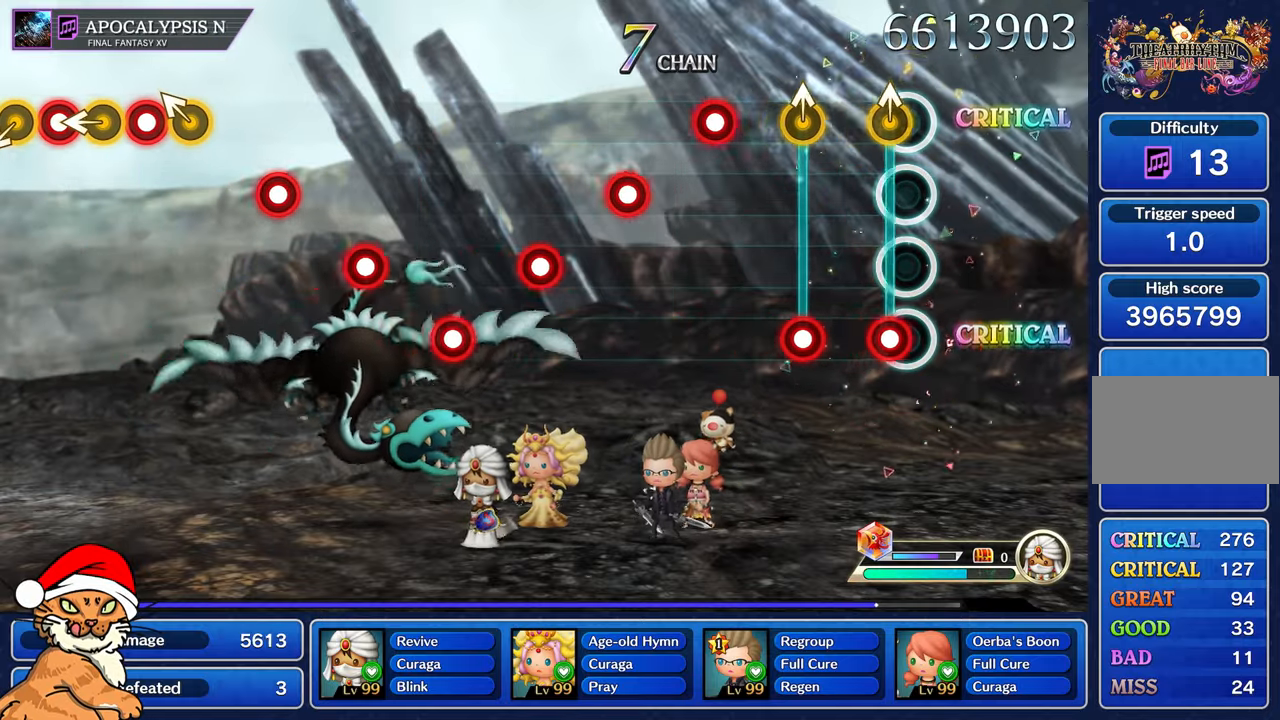
Gameplay with a controller (PlayStation layout); each line is a JSON object with the inputs held at the frame after it. "events" lists button and stick changes between this image and that frame as [ms after this image, input, new state], when the widget could be followed in between. Not read: L3 R3.
{"buttons": [], "left_stick": "center", "right_stick": "center", "events": [[67, "left_stick", "right"], [150, "left_stick", "up"], [217, "R1", "down"], [267, "L1", "down"], [367, "R1", "up"], [383, "L1", "up"], [417, "left_stick", "center"]]}
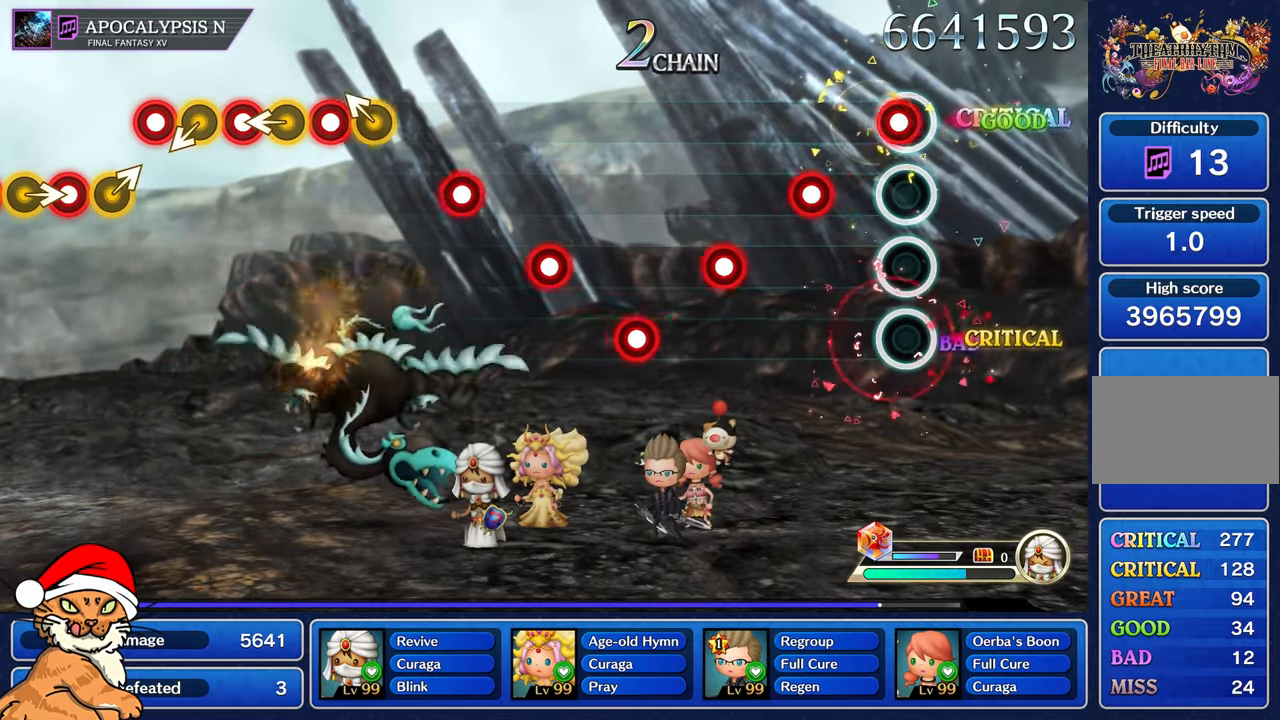
{"buttons": [], "left_stick": "center", "right_stick": "center", "events": [[100, "R1", "down"], [217, "R1", "up"], [317, "R1", "down"], [417, "R1", "up"]]}
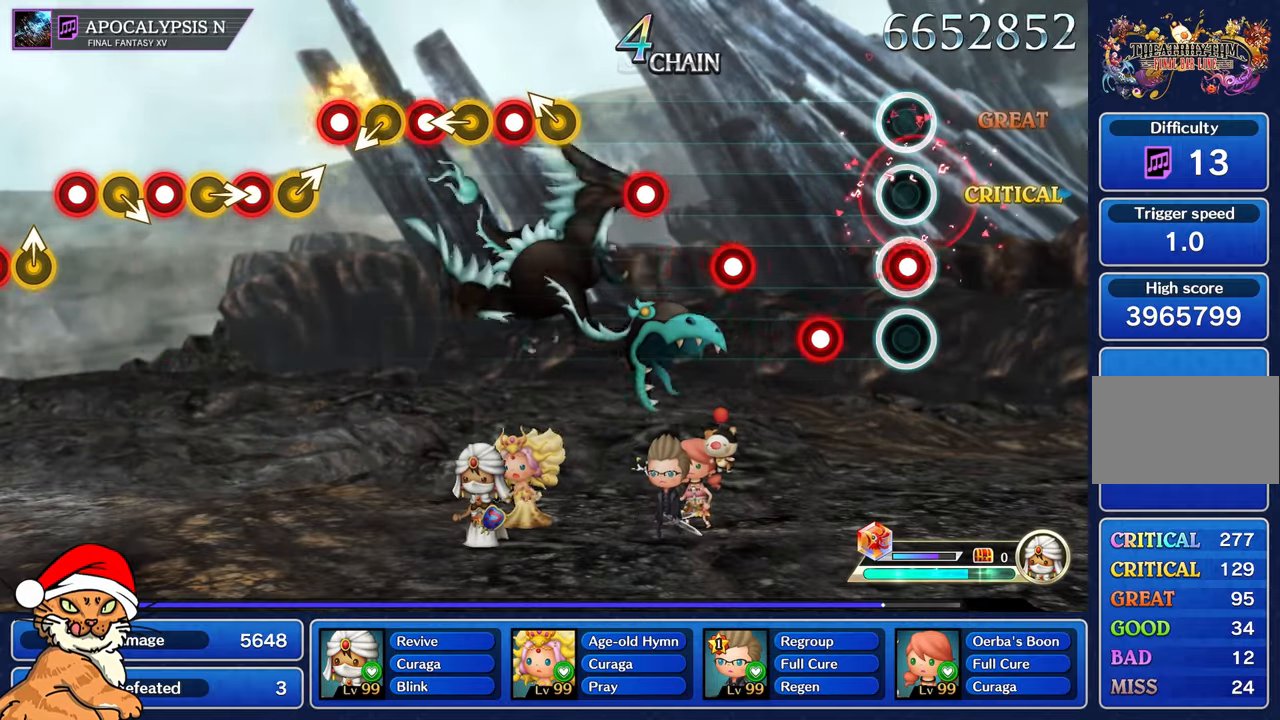
{"buttons": ["R1"], "left_stick": "center", "right_stick": "center", "events": [[50, "R1", "down"], [150, "R1", "up"], [267, "R1", "down"], [383, "R1", "up"], [500, "R1", "down"]]}
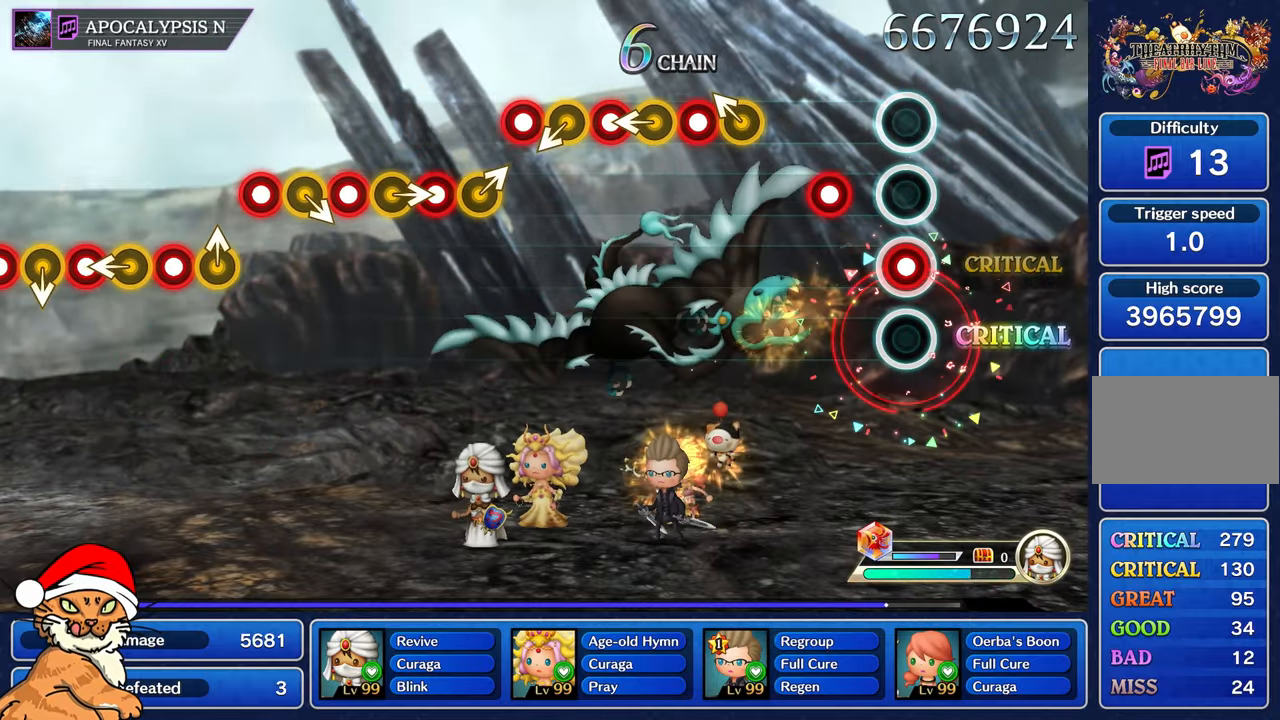
{"buttons": [], "left_stick": "up-left", "right_stick": "center", "events": [[117, "R1", "up"], [233, "R1", "down"], [333, "R1", "up"], [483, "left_stick", "up-left"]]}
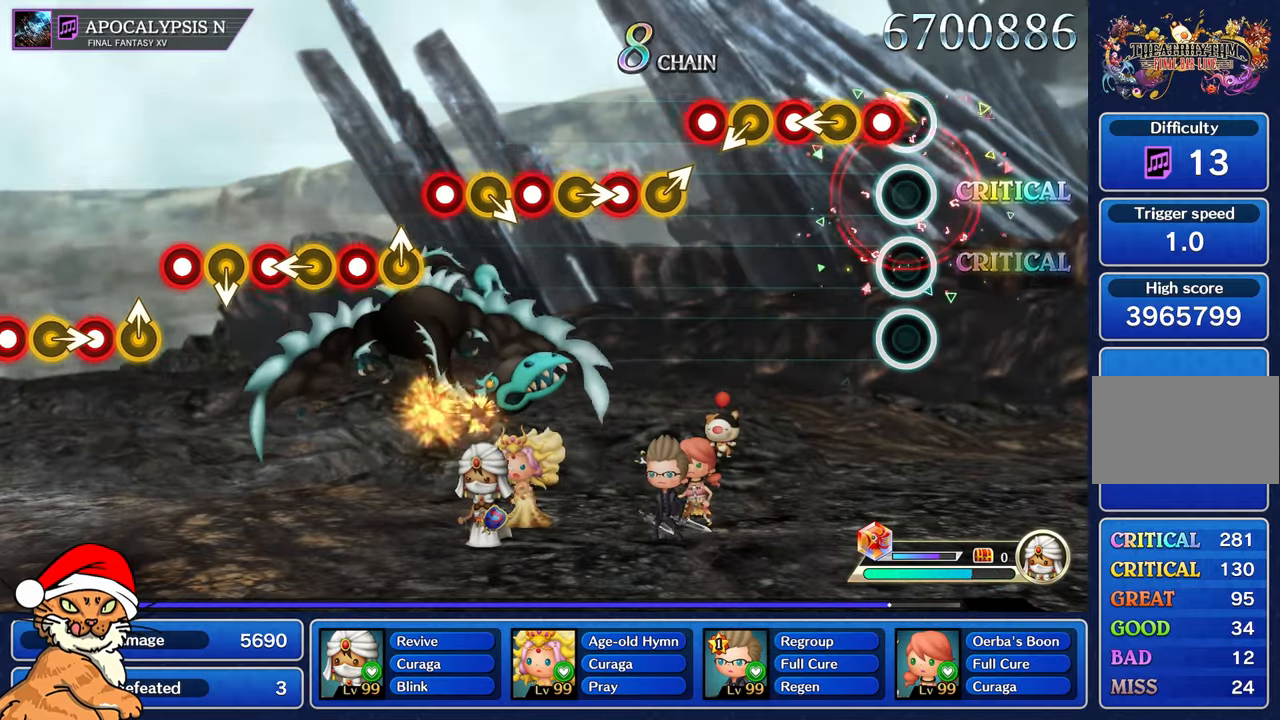
{"buttons": ["R1"], "left_stick": "center", "right_stick": "center", "events": [[133, "R1", "down"], [150, "left_stick", "center"], [267, "R1", "up"], [417, "R1", "down"]]}
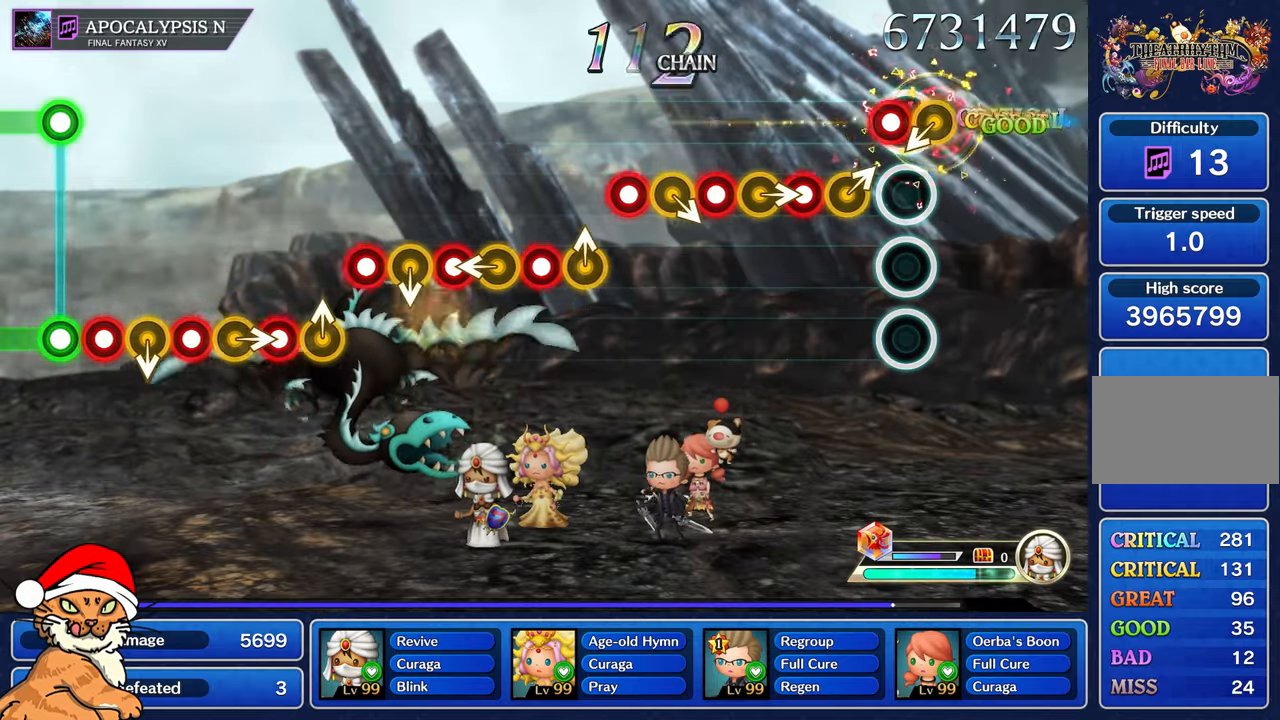
{"buttons": ["R1"], "left_stick": "center", "right_stick": "center", "events": [[50, "R1", "up"], [200, "R1", "down"], [317, "left_stick", "right"], [333, "R1", "up"], [450, "R1", "down"], [467, "left_stick", "center"]]}
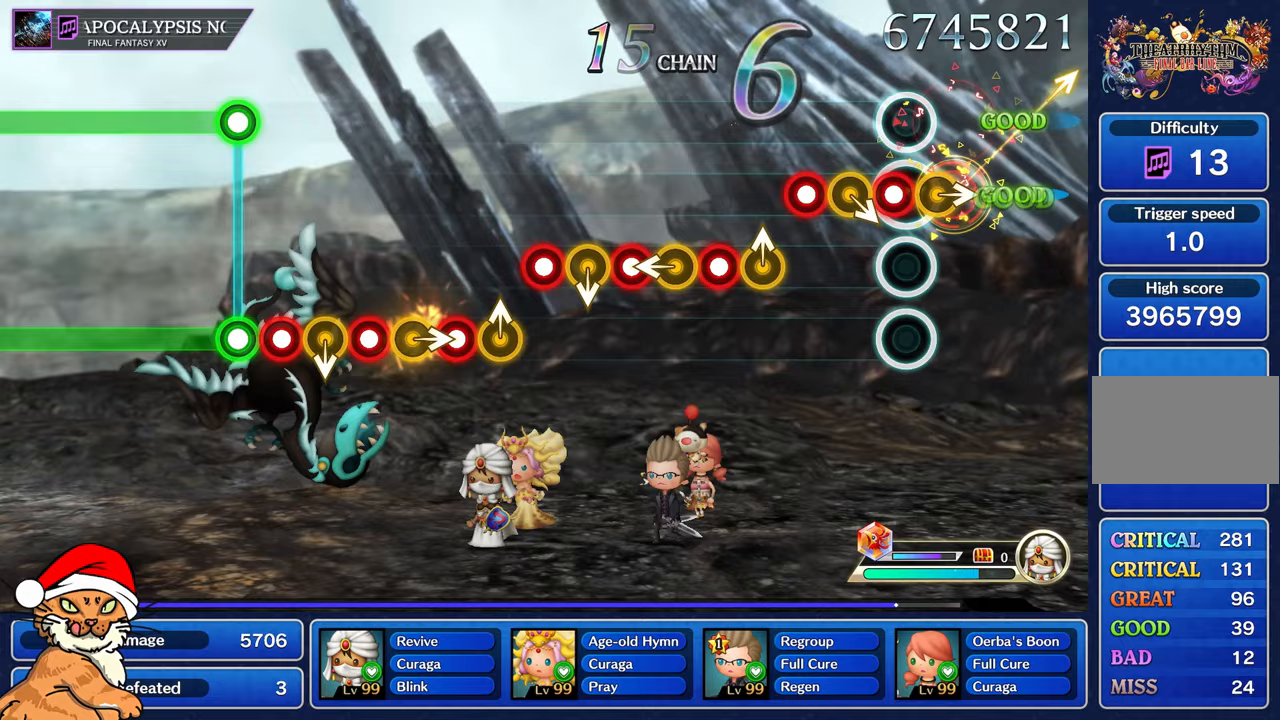
{"buttons": ["R1"], "left_stick": "center", "right_stick": "center", "events": [[50, "R1", "up"], [183, "R1", "down"], [283, "R1", "up"], [433, "R1", "down"]]}
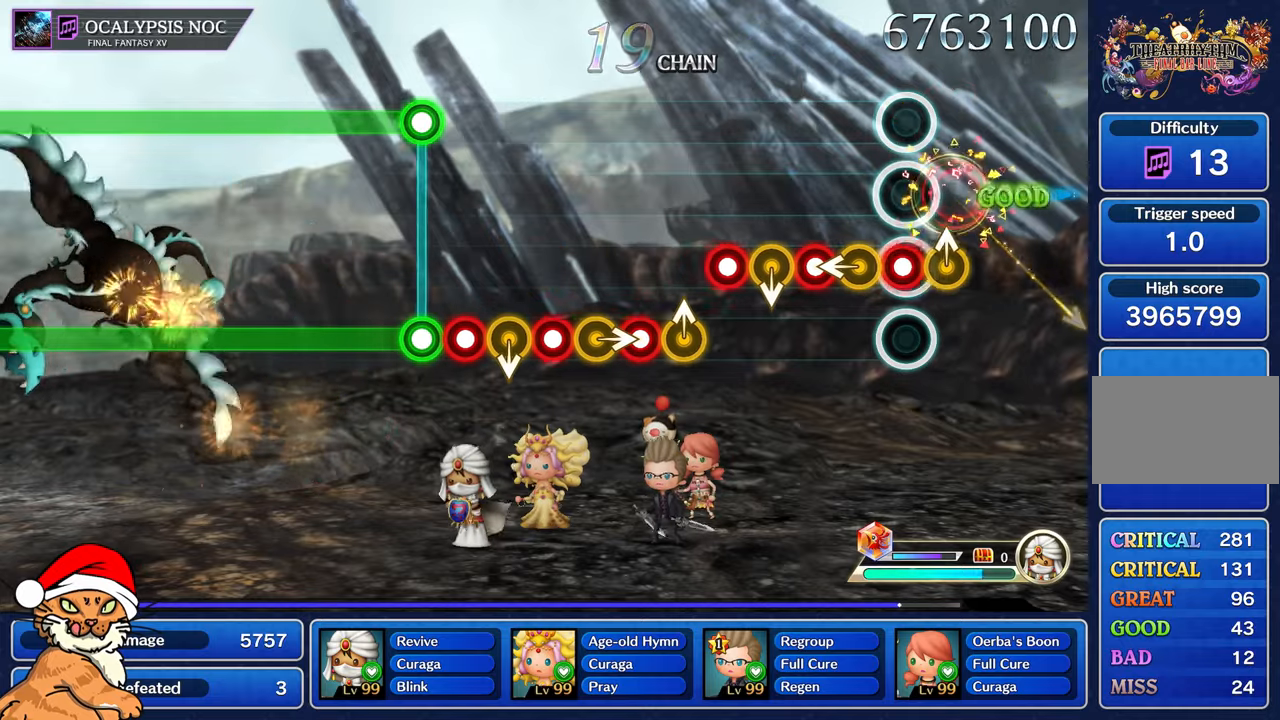
{"buttons": ["R1"], "left_stick": "center", "right_stick": "center", "events": [[17, "left_stick", "up-left"], [50, "R1", "up"], [167, "R1", "down"], [167, "left_stick", "center"], [283, "R1", "up"], [300, "left_stick", "left"], [417, "R1", "down"], [450, "left_stick", "center"]]}
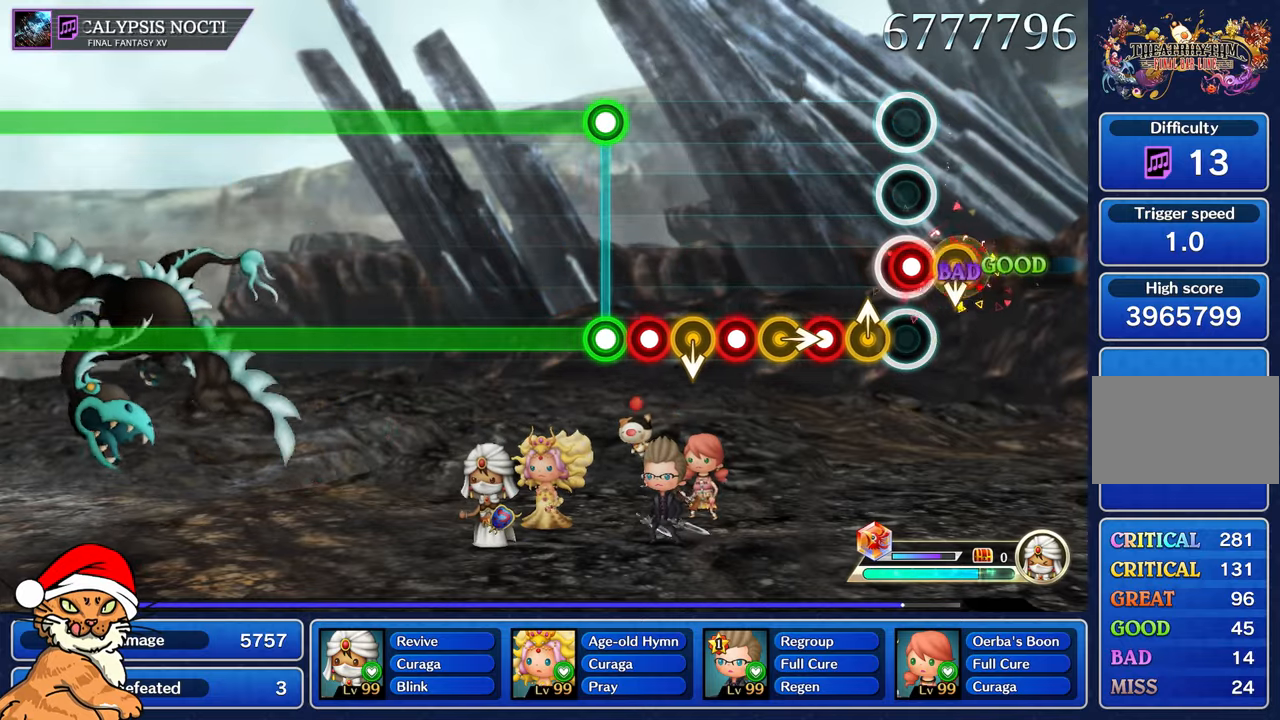
{"buttons": ["R1"], "left_stick": "center", "right_stick": "center", "events": [[33, "R1", "up"], [183, "R1", "down"], [183, "left_stick", "right"], [283, "R1", "up"], [367, "left_stick", "center"], [417, "R1", "down"]]}
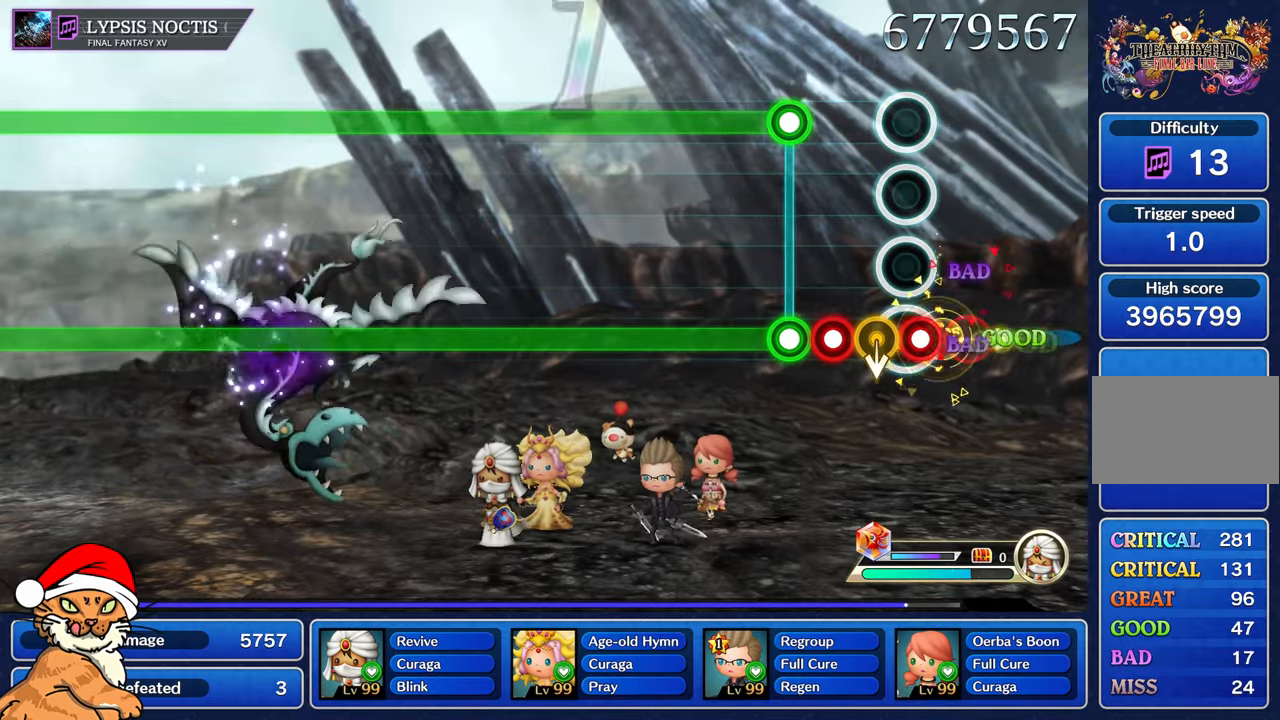
{"buttons": ["L1", "R1"], "left_stick": "center", "right_stick": "center", "events": [[17, "R1", "up"], [133, "R1", "down"], [233, "R1", "up"], [333, "L1", "down"], [367, "R1", "down"]]}
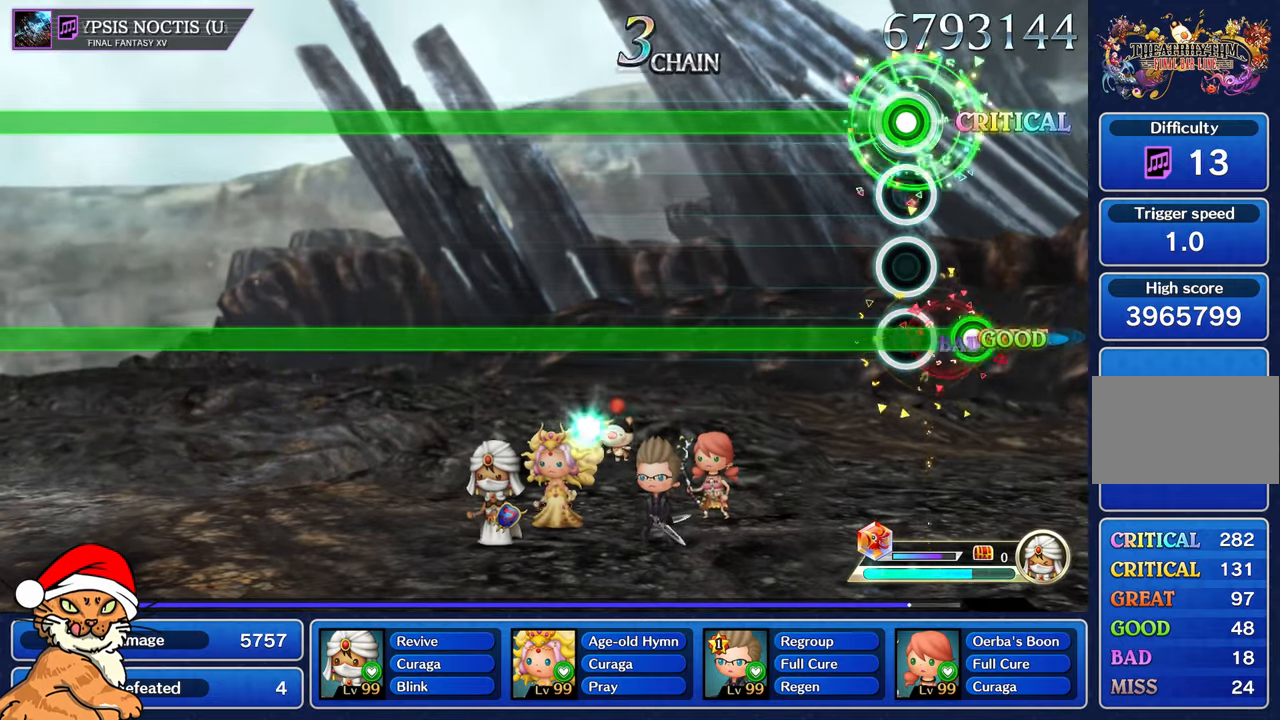
{"buttons": ["L1", "R1"], "left_stick": "center", "right_stick": "center", "events": []}
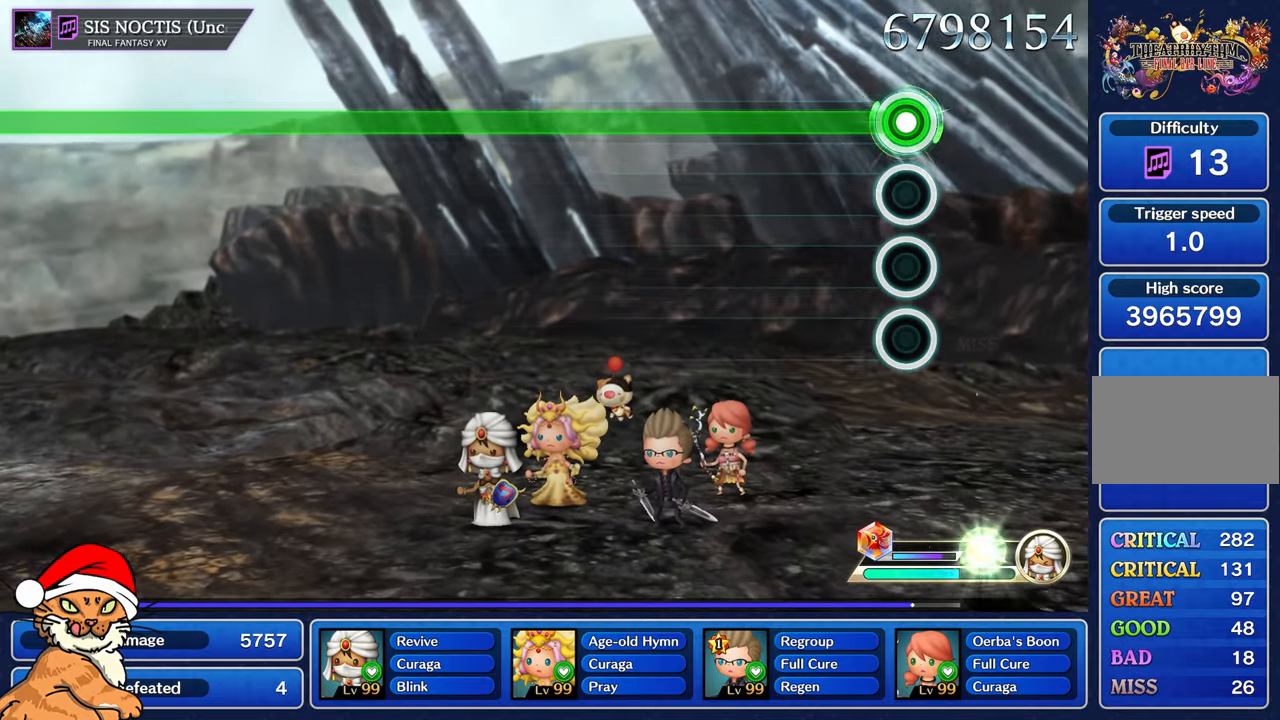
{"buttons": ["L1", "R1"], "left_stick": "center", "right_stick": "center", "events": []}
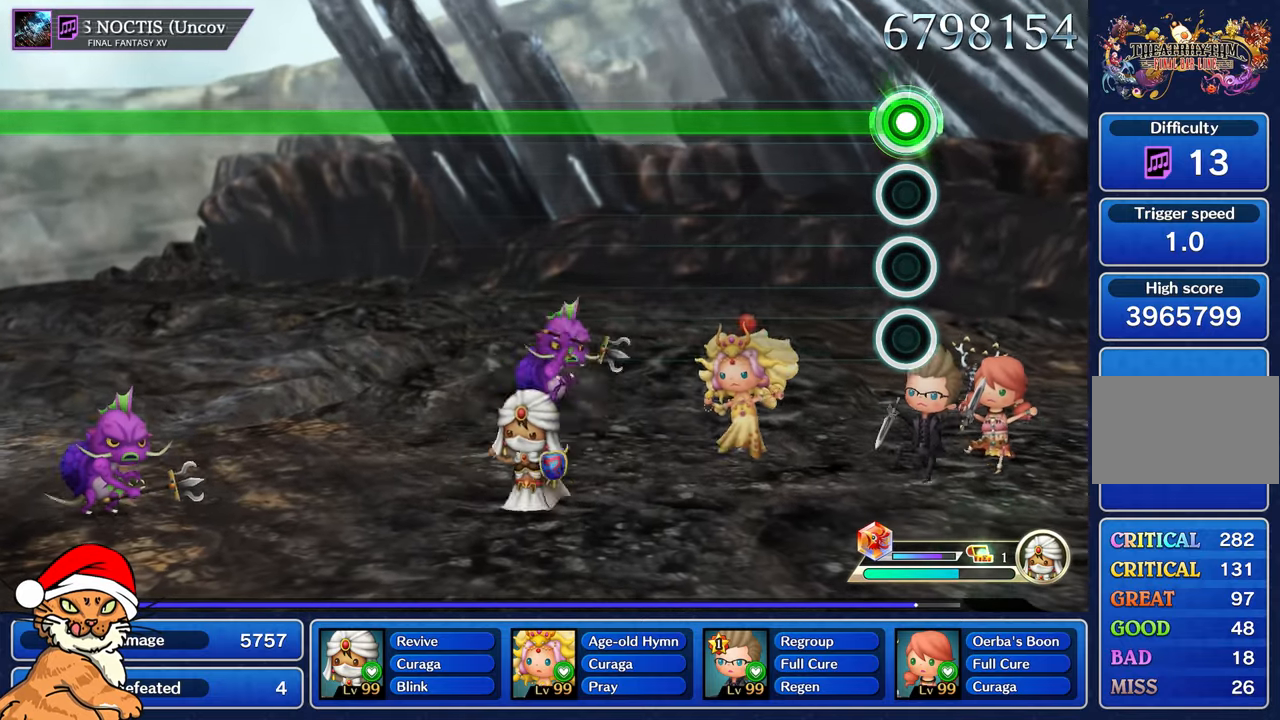
{"buttons": ["R1"], "left_stick": "center", "right_stick": "center", "events": [[50, "L1", "up"]]}
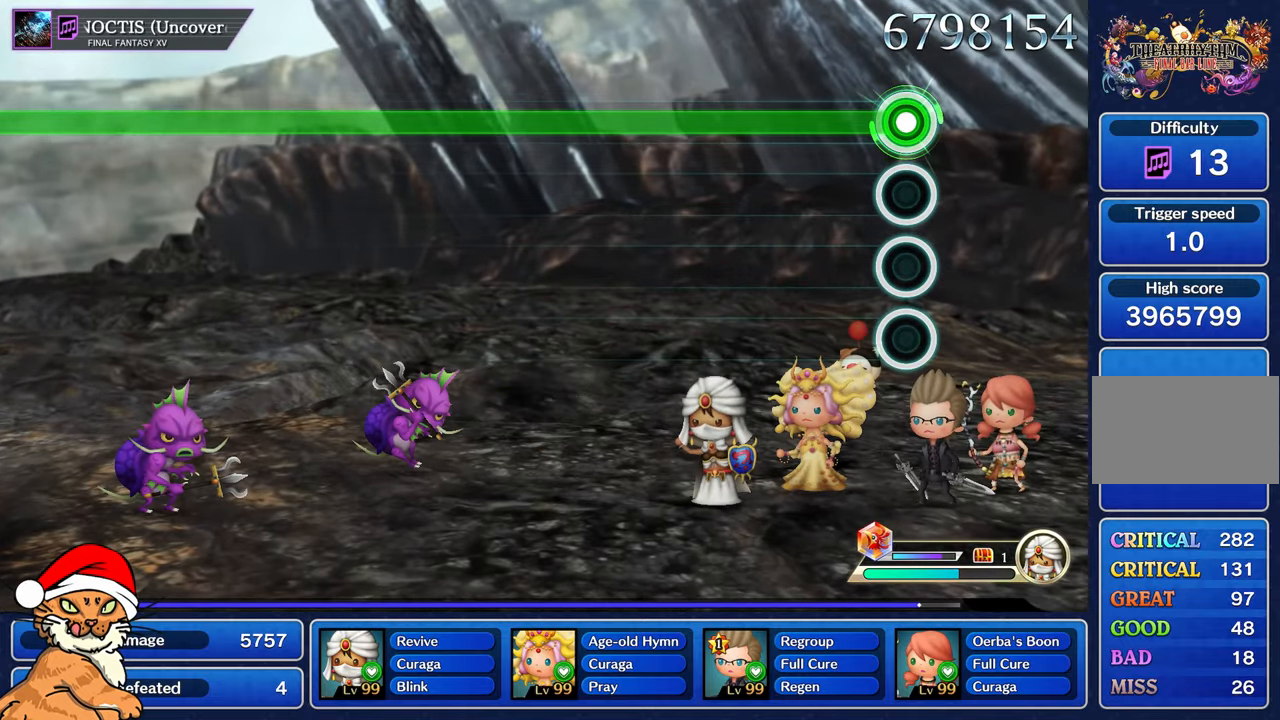
{"buttons": ["R1"], "left_stick": "center", "right_stick": "center", "events": []}
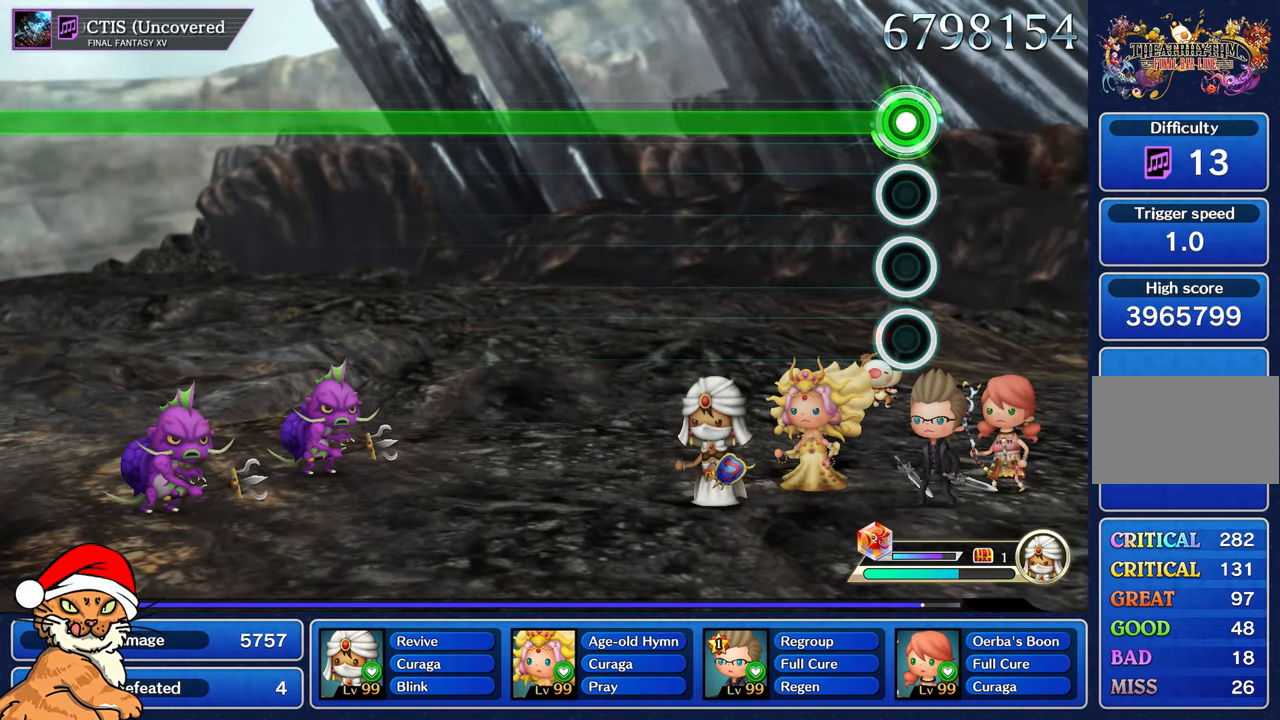
{"buttons": ["R1"], "left_stick": "center", "right_stick": "center", "events": []}
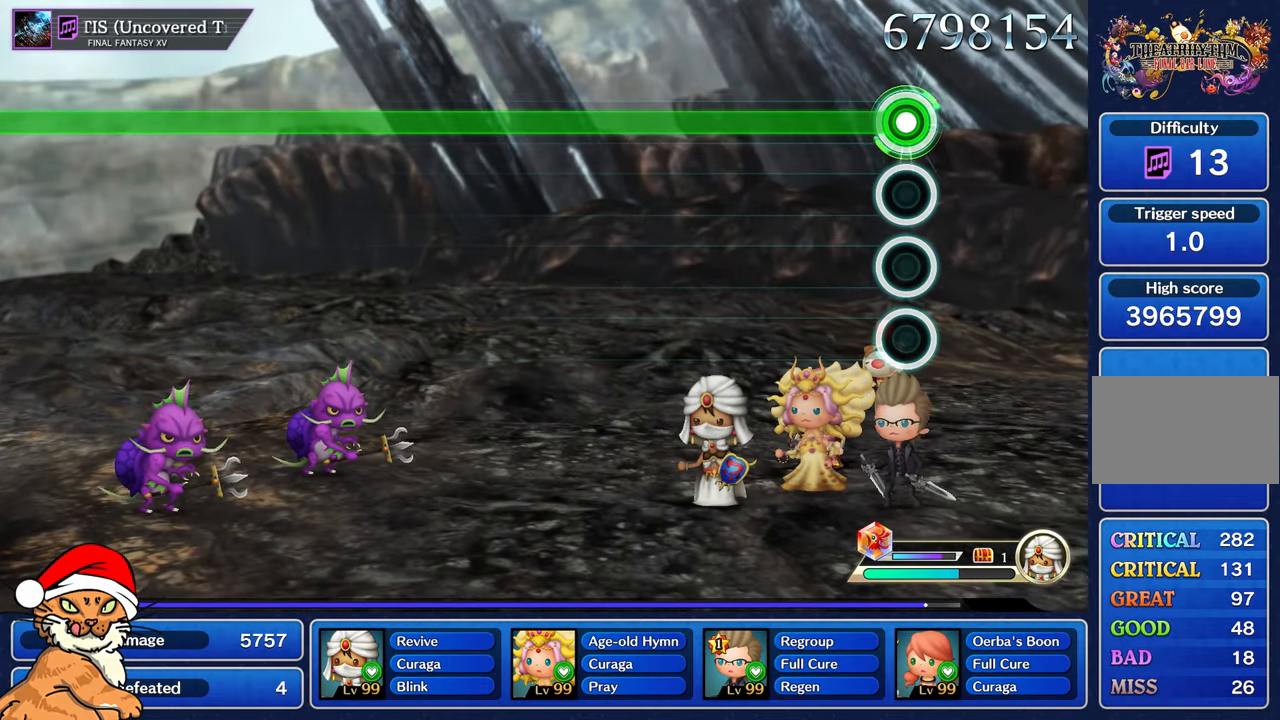
{"buttons": ["R1"], "left_stick": "center", "right_stick": "center", "events": []}
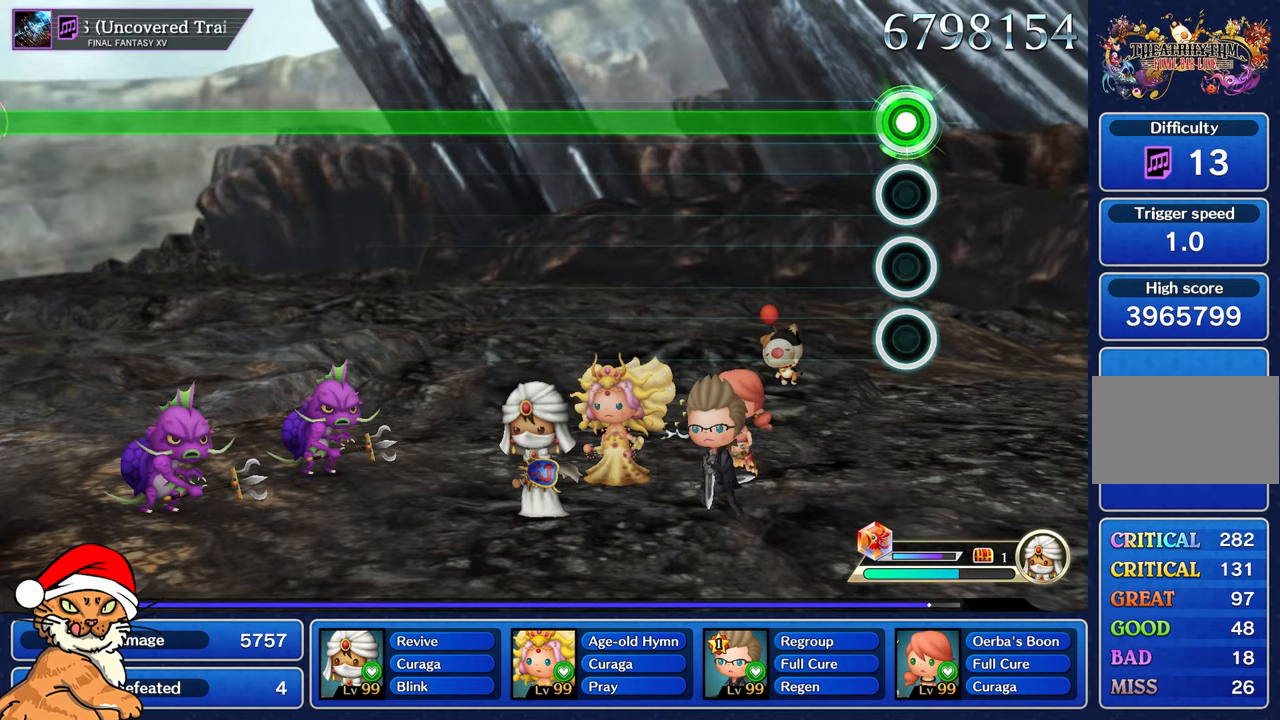
{"buttons": ["R1"], "left_stick": "center", "right_stick": "center", "events": []}
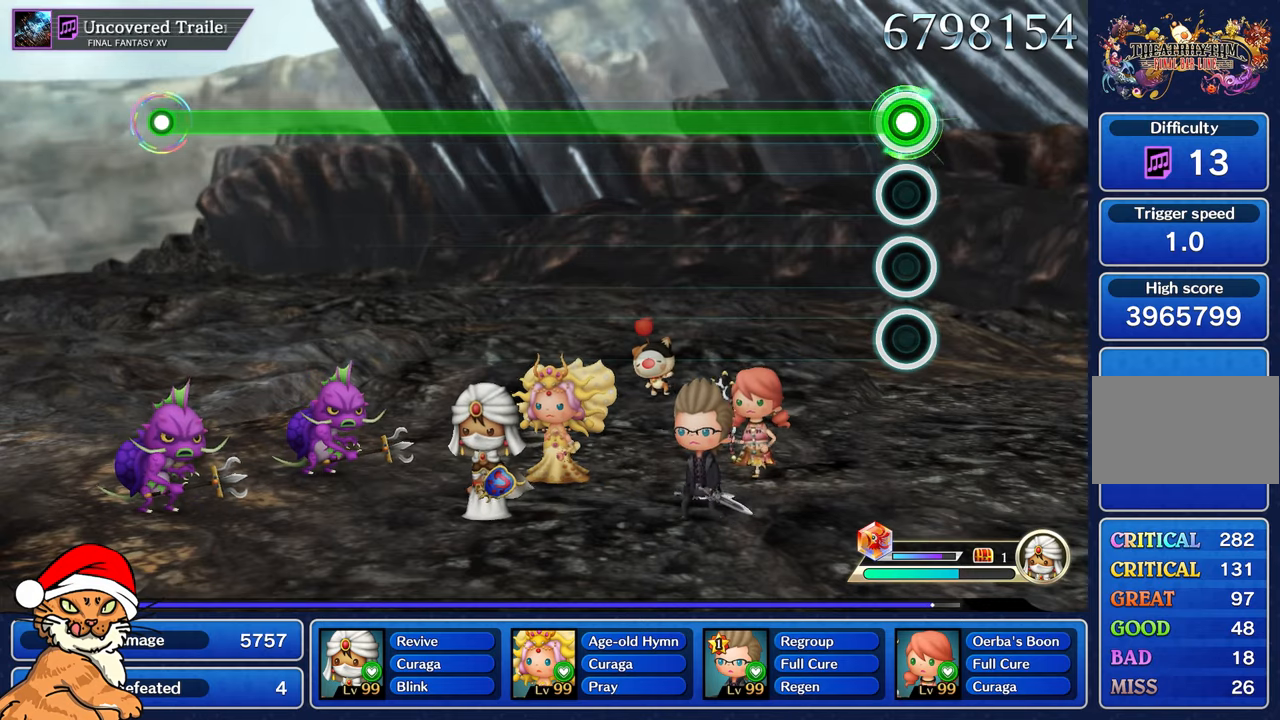
{"buttons": ["R1"], "left_stick": "center", "right_stick": "center", "events": []}
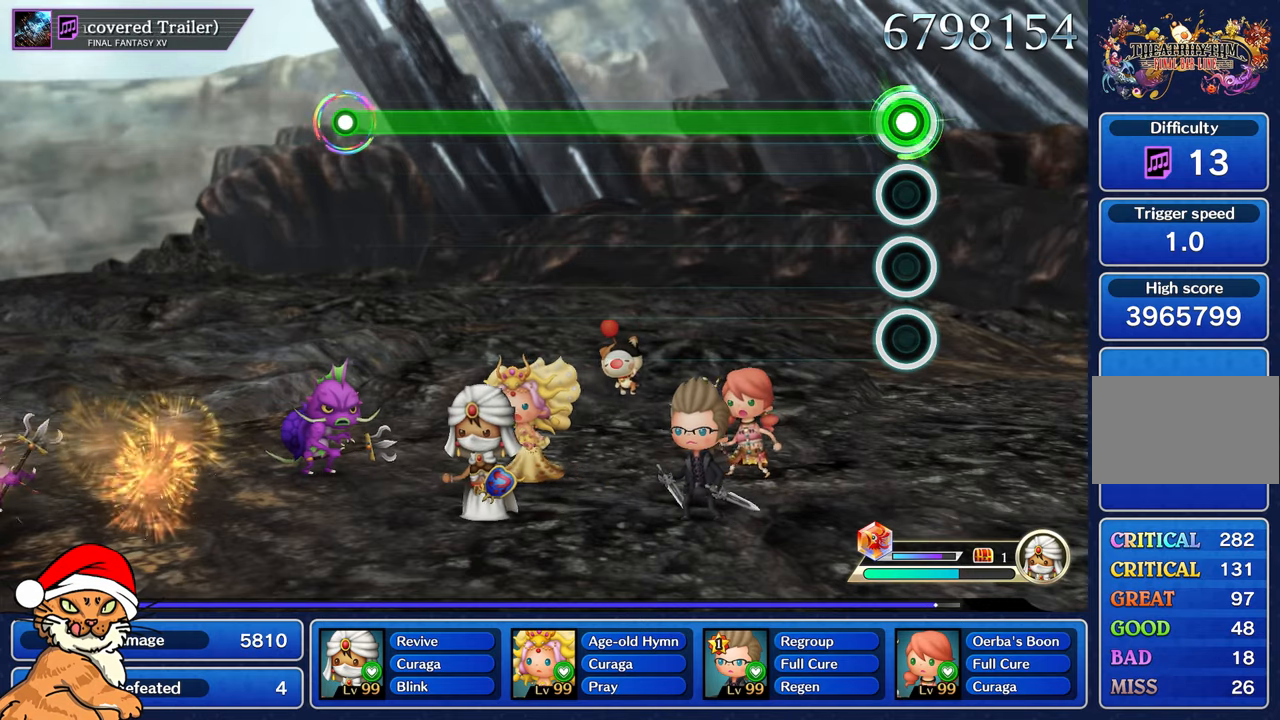
{"buttons": ["R1"], "left_stick": "center", "right_stick": "center", "events": []}
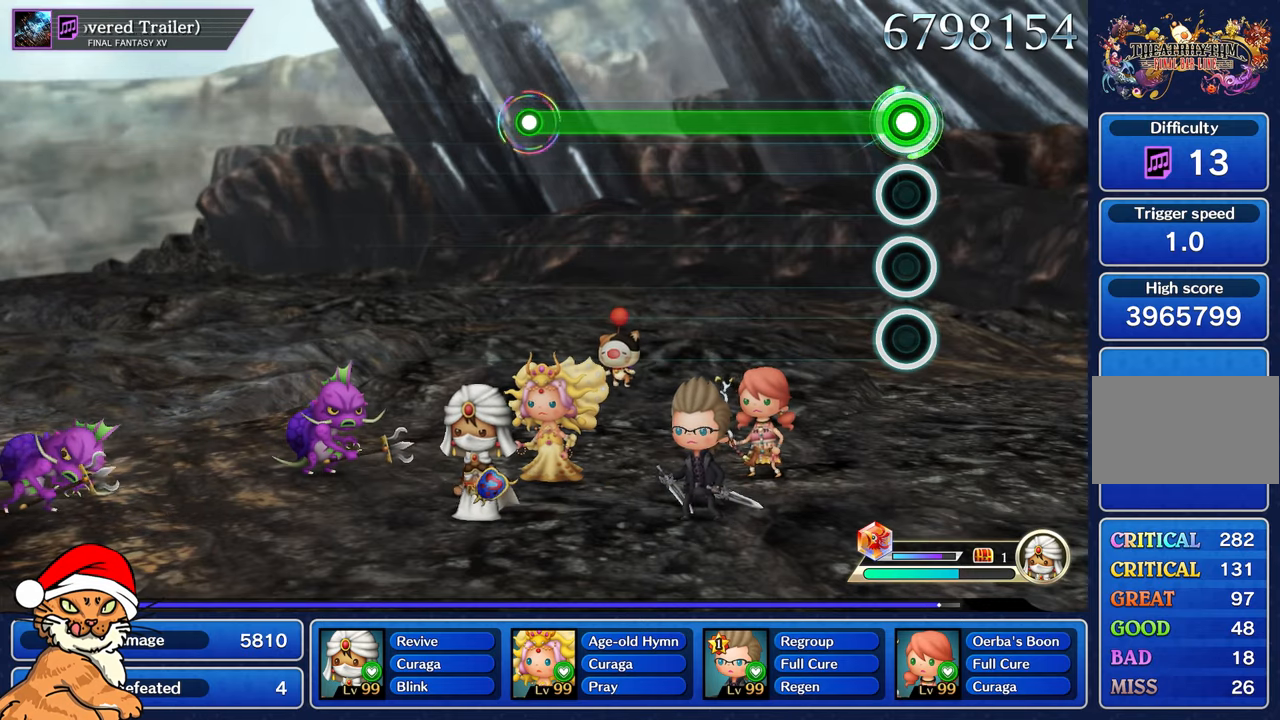
{"buttons": ["R1"], "left_stick": "center", "right_stick": "center", "events": []}
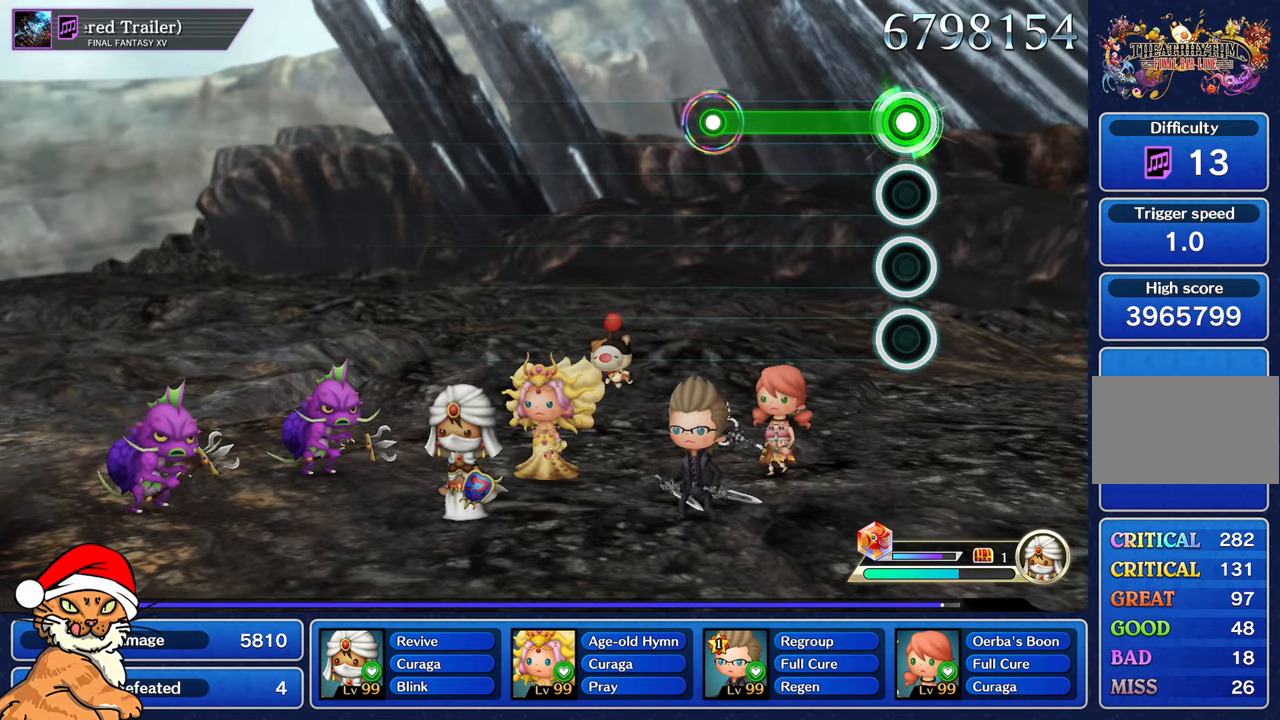
{"buttons": ["R1"], "left_stick": "center", "right_stick": "center", "events": []}
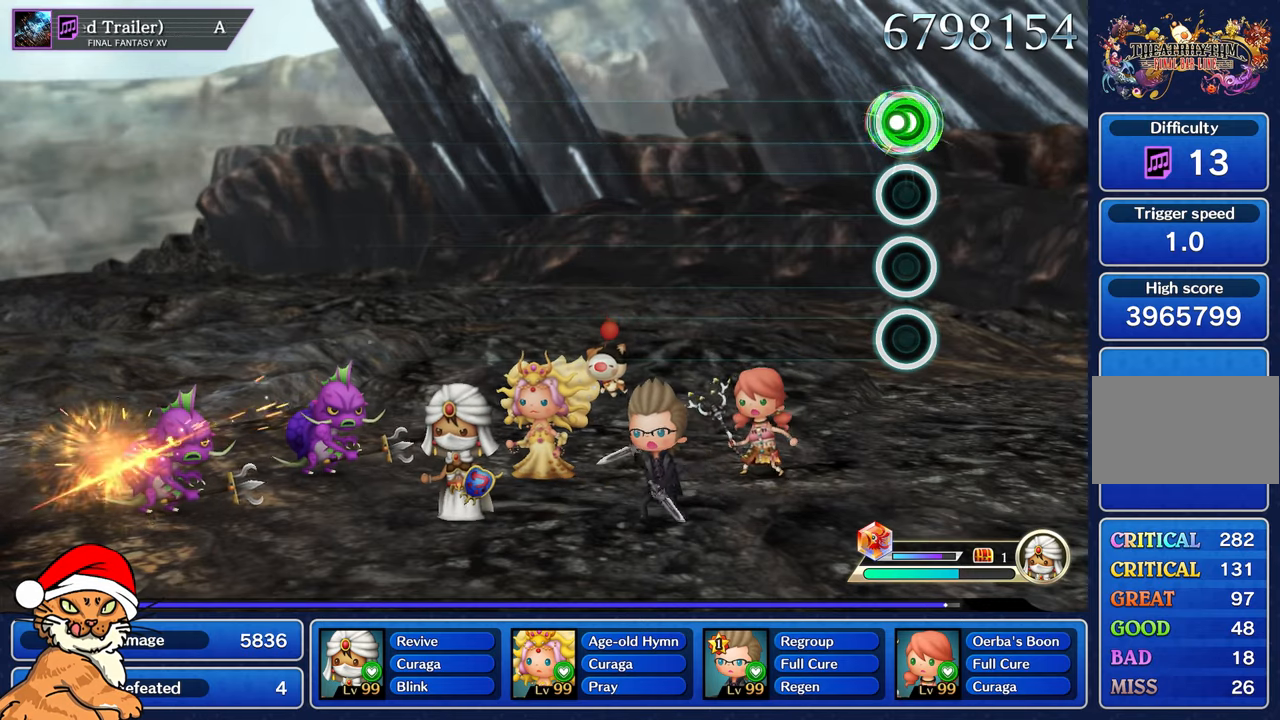
{"buttons": [], "left_stick": "center", "right_stick": "center", "events": [[67, "R1", "up"]]}
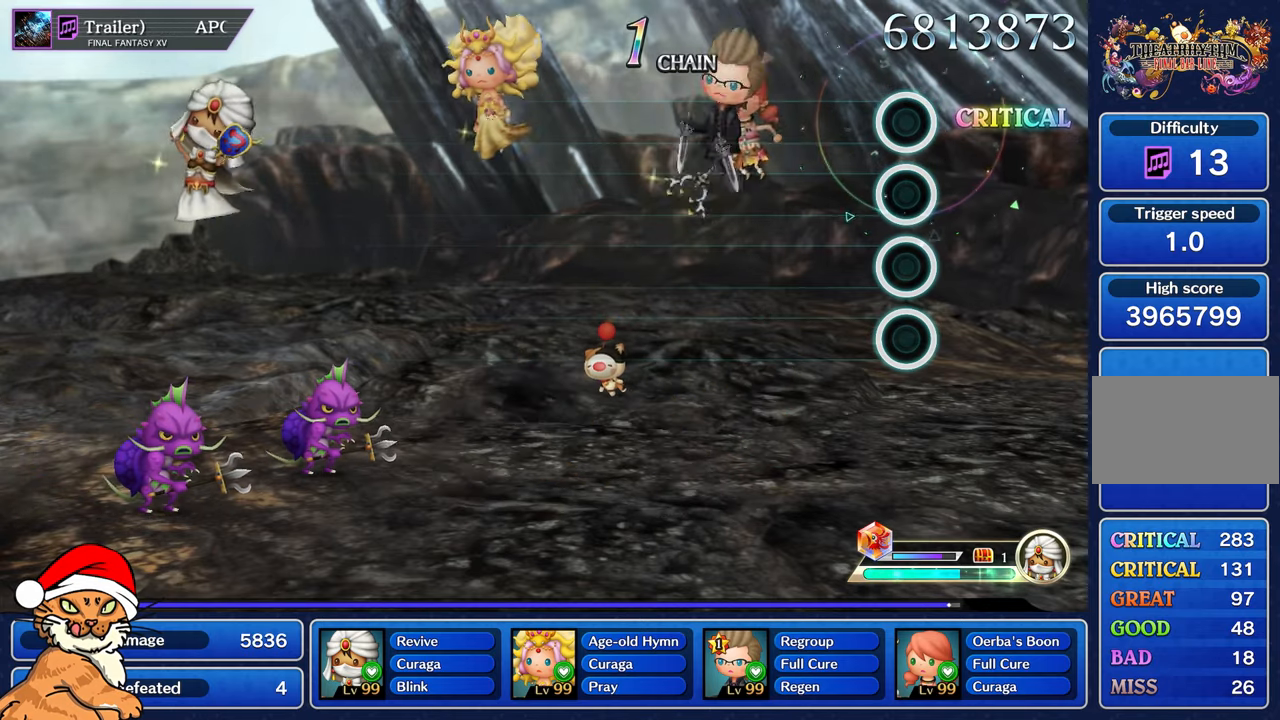
{"buttons": [], "left_stick": "center", "right_stick": "center", "events": []}
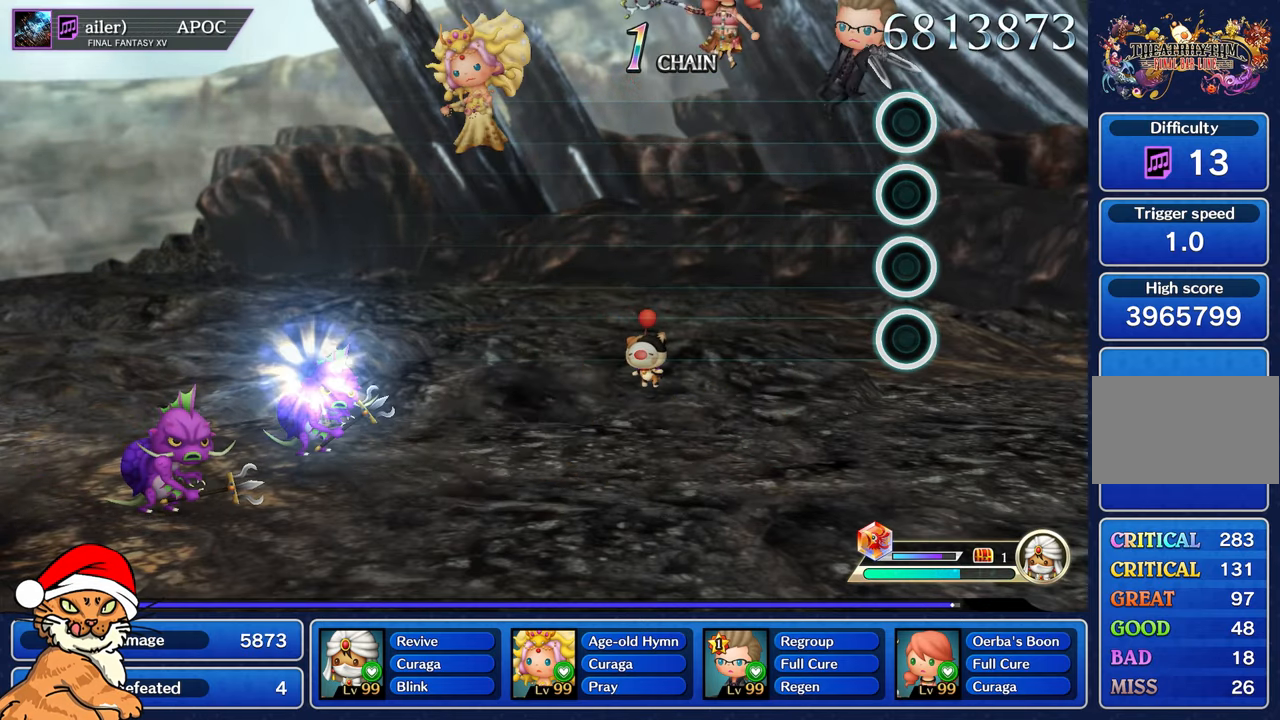
{"buttons": [], "left_stick": "center", "right_stick": "center", "events": []}
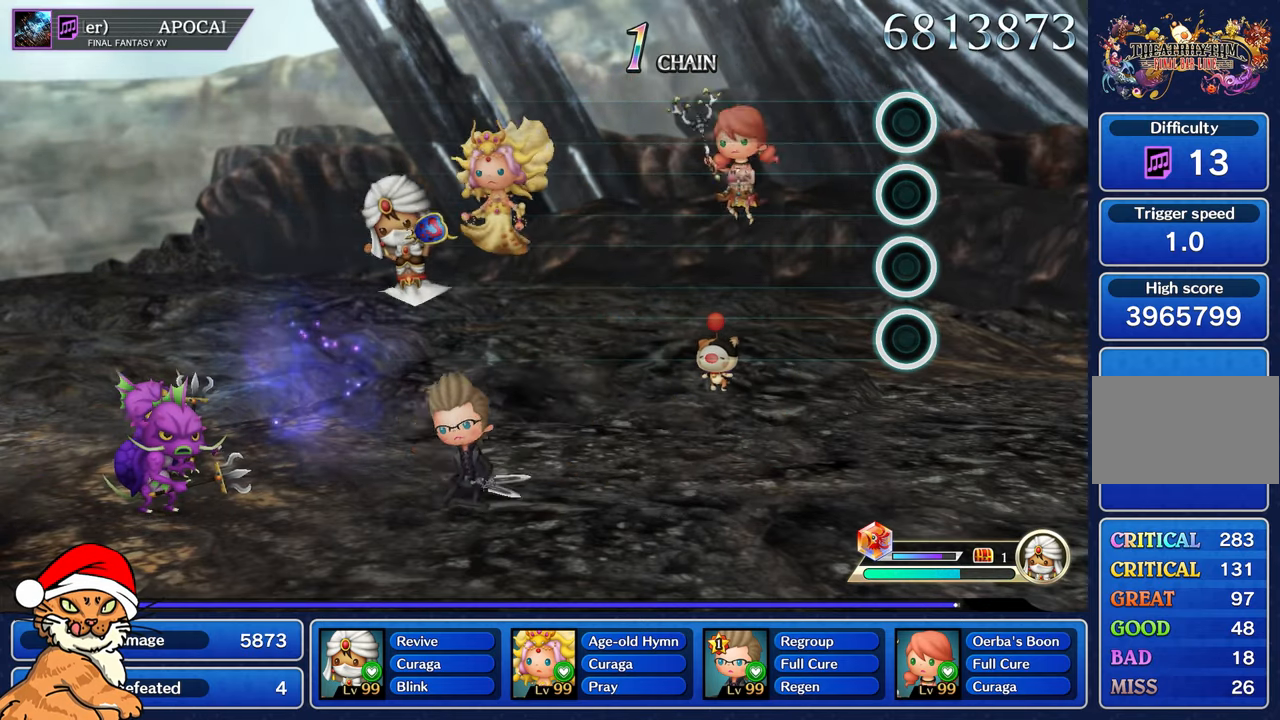
{"buttons": [], "left_stick": "center", "right_stick": "center", "events": []}
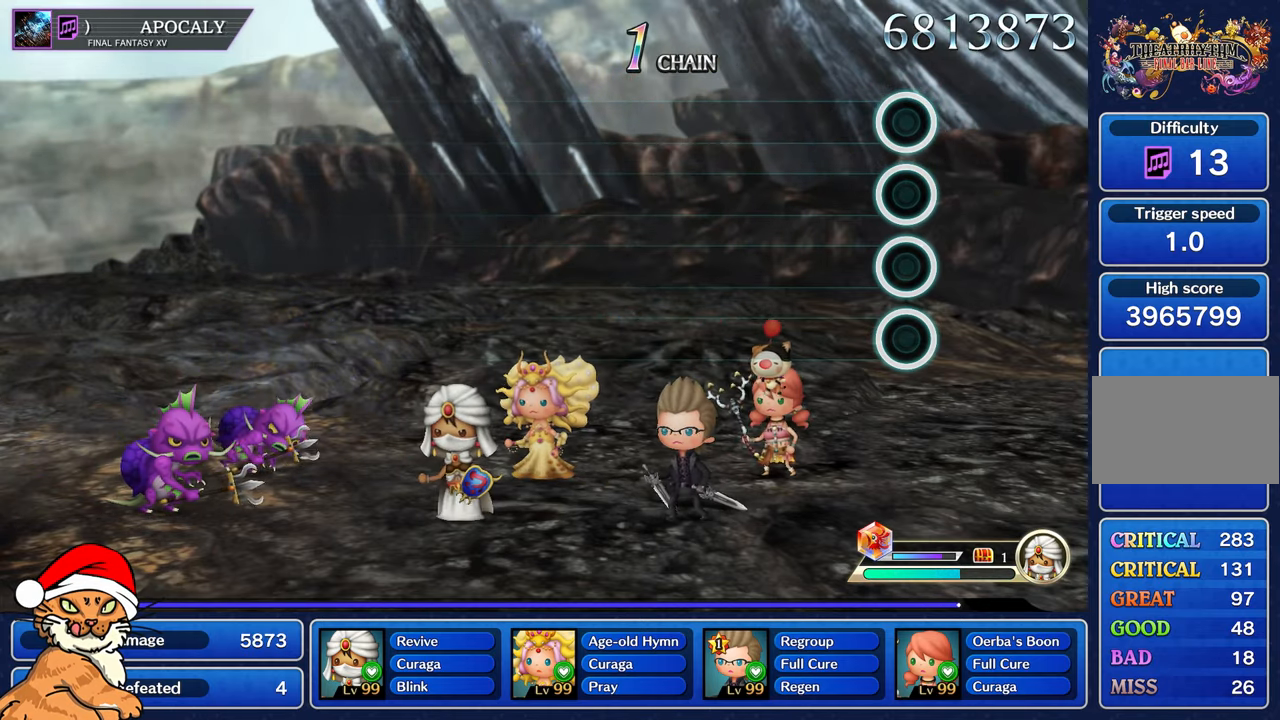
{"buttons": [], "left_stick": "center", "right_stick": "center", "events": []}
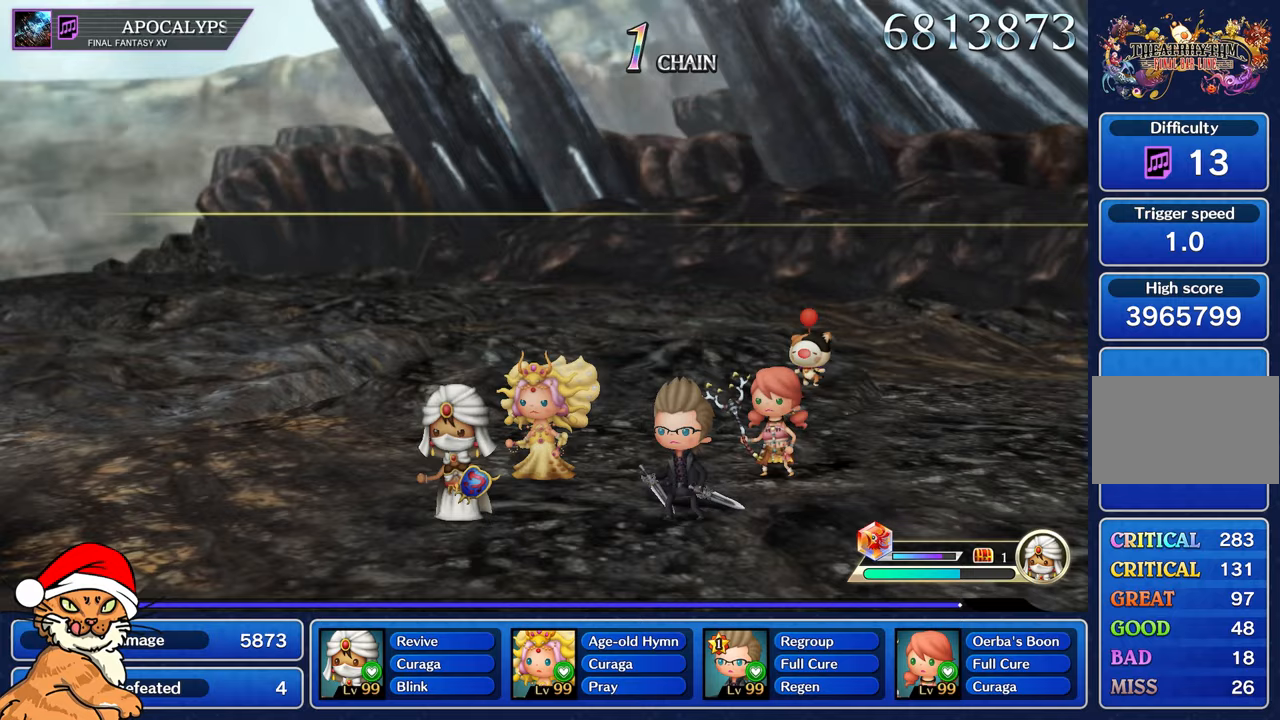
{"buttons": [], "left_stick": "center", "right_stick": "center", "events": []}
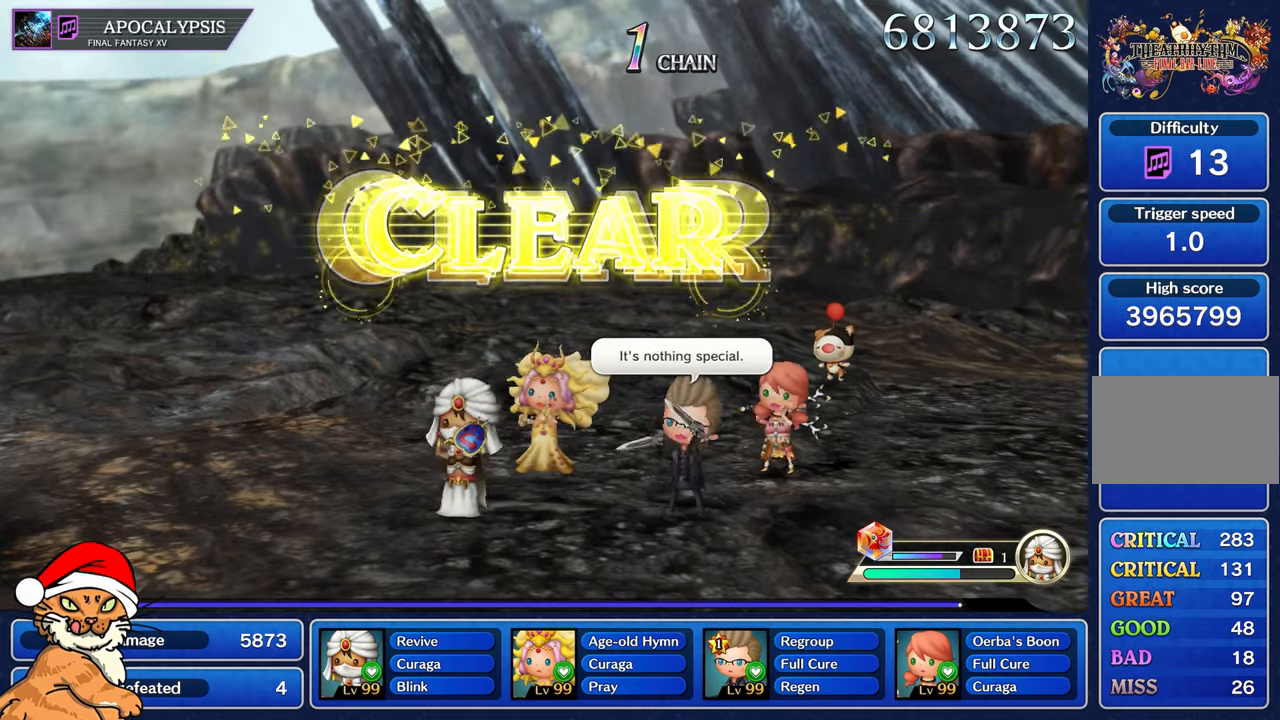
{"buttons": [], "left_stick": "center", "right_stick": "center", "events": []}
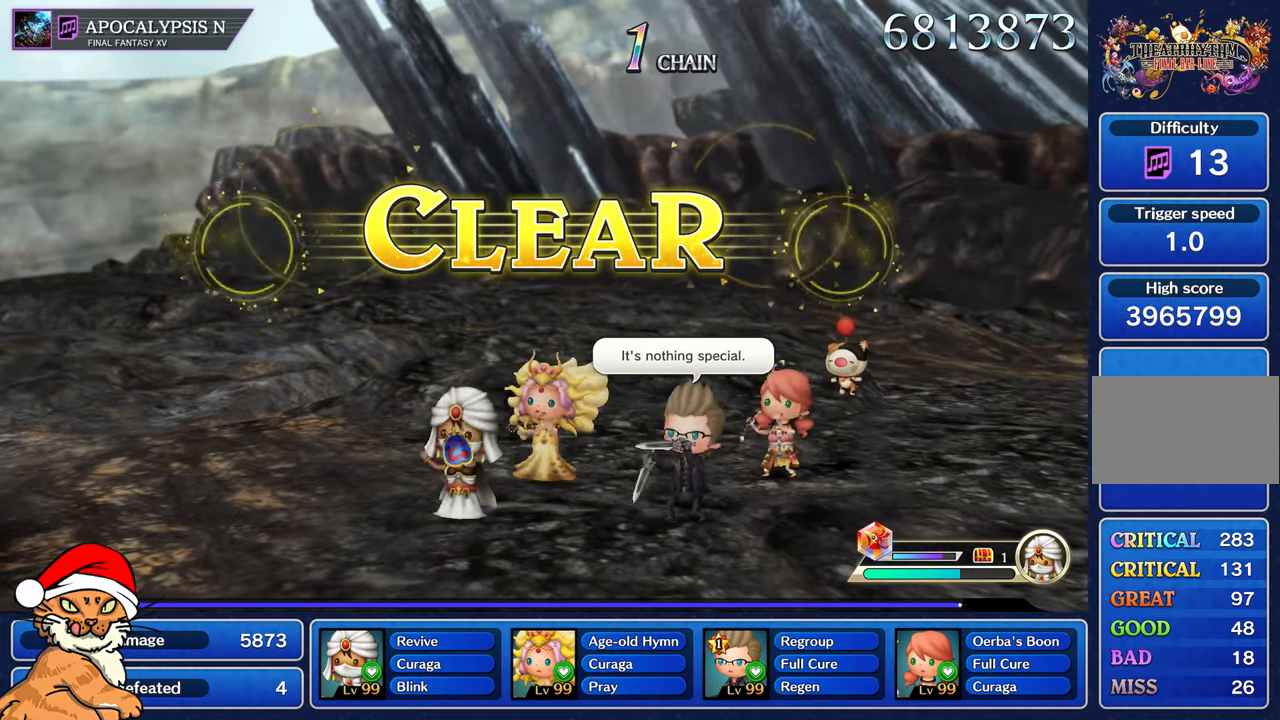
{"buttons": [], "left_stick": "center", "right_stick": "center", "events": []}
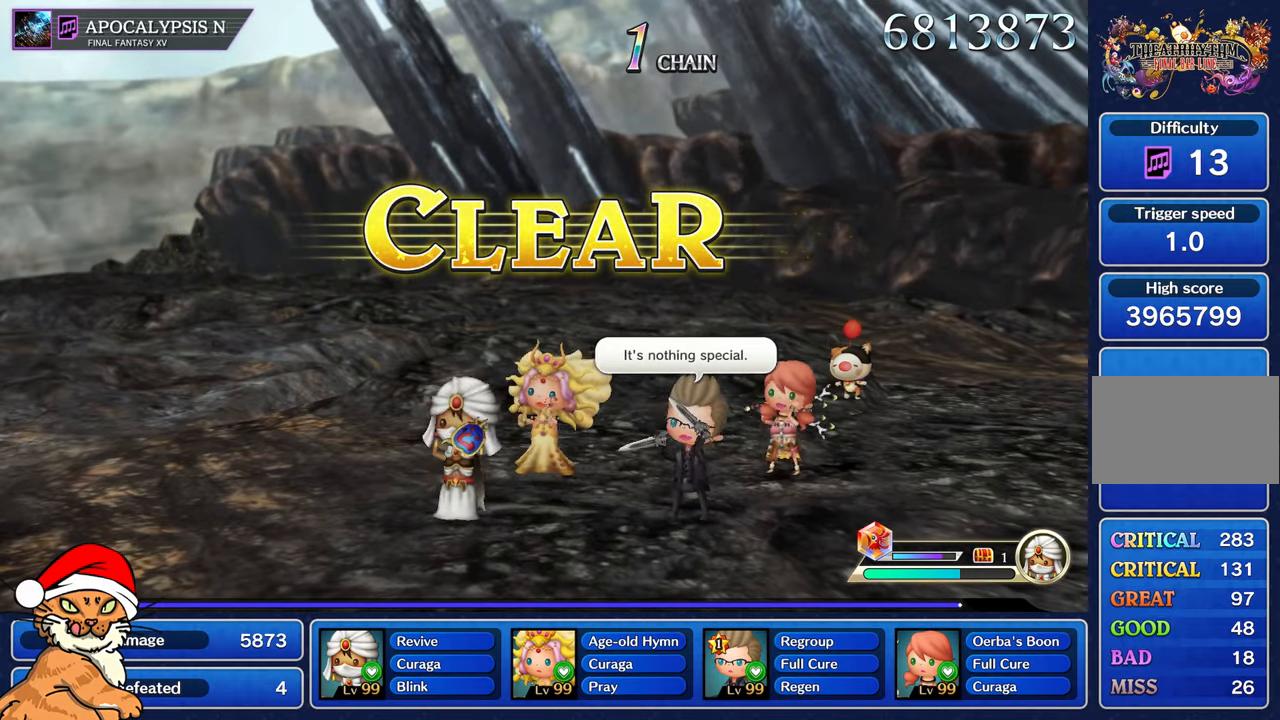
{"buttons": [], "left_stick": "center", "right_stick": "center", "events": []}